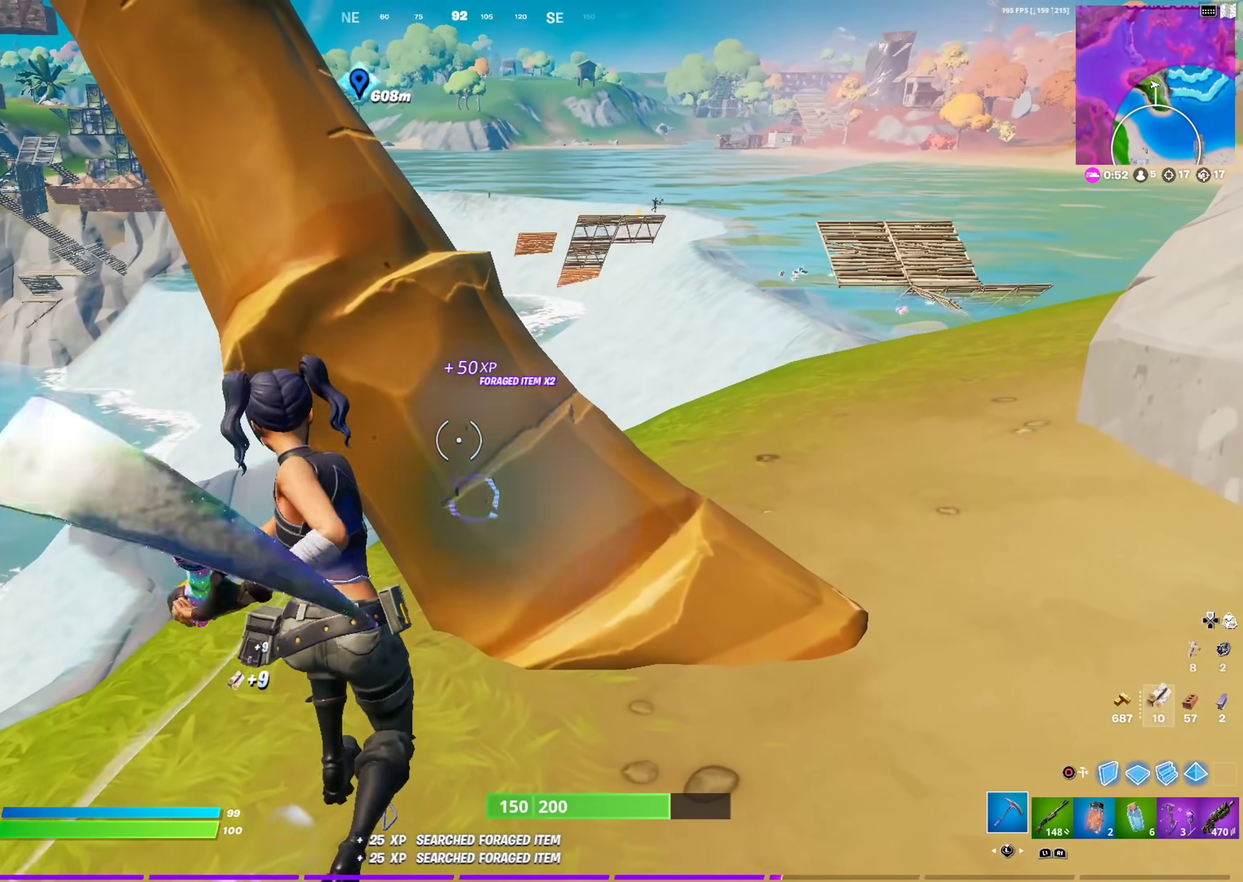
Gameplay with a controller (PlayStation layout); each line is a JSON object with the inputs held at the frame after it (dt_ms = milliseconds from this image to that frame). "events" lists button and stick changes between this image and that frame as [ms after this image, input, new state], when the widget could be followed in between. This document gives stick clicks only as held states, not as events.
{"dt_ms": 701, "buttons": ["R2"], "left_stick": "center", "right_stick": "center", "events": [[351, "left_stick", "right"], [451, "left_stick", "down-right"], [501, "left_stick", "center"]]}
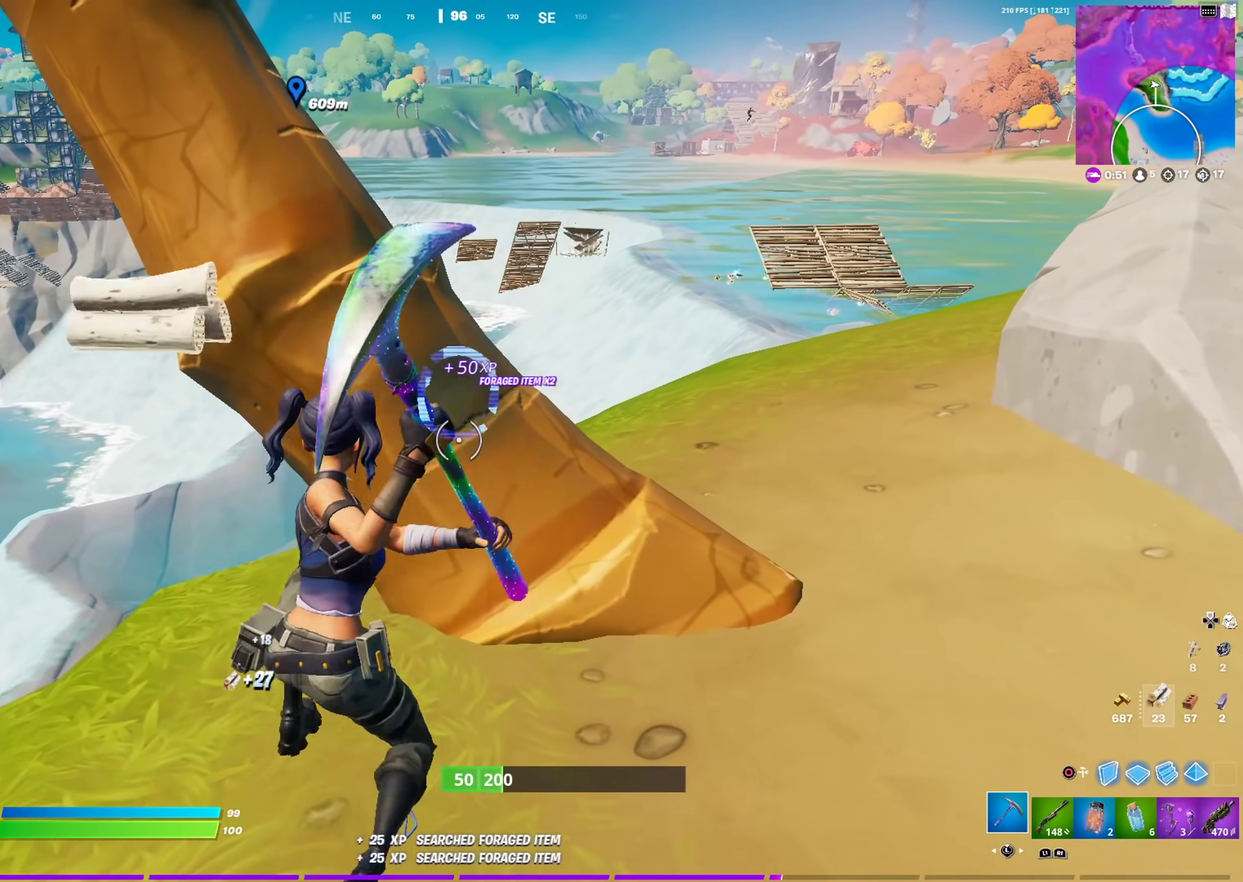
{"dt_ms": 400, "buttons": ["R2"], "left_stick": "center", "right_stick": "center"}
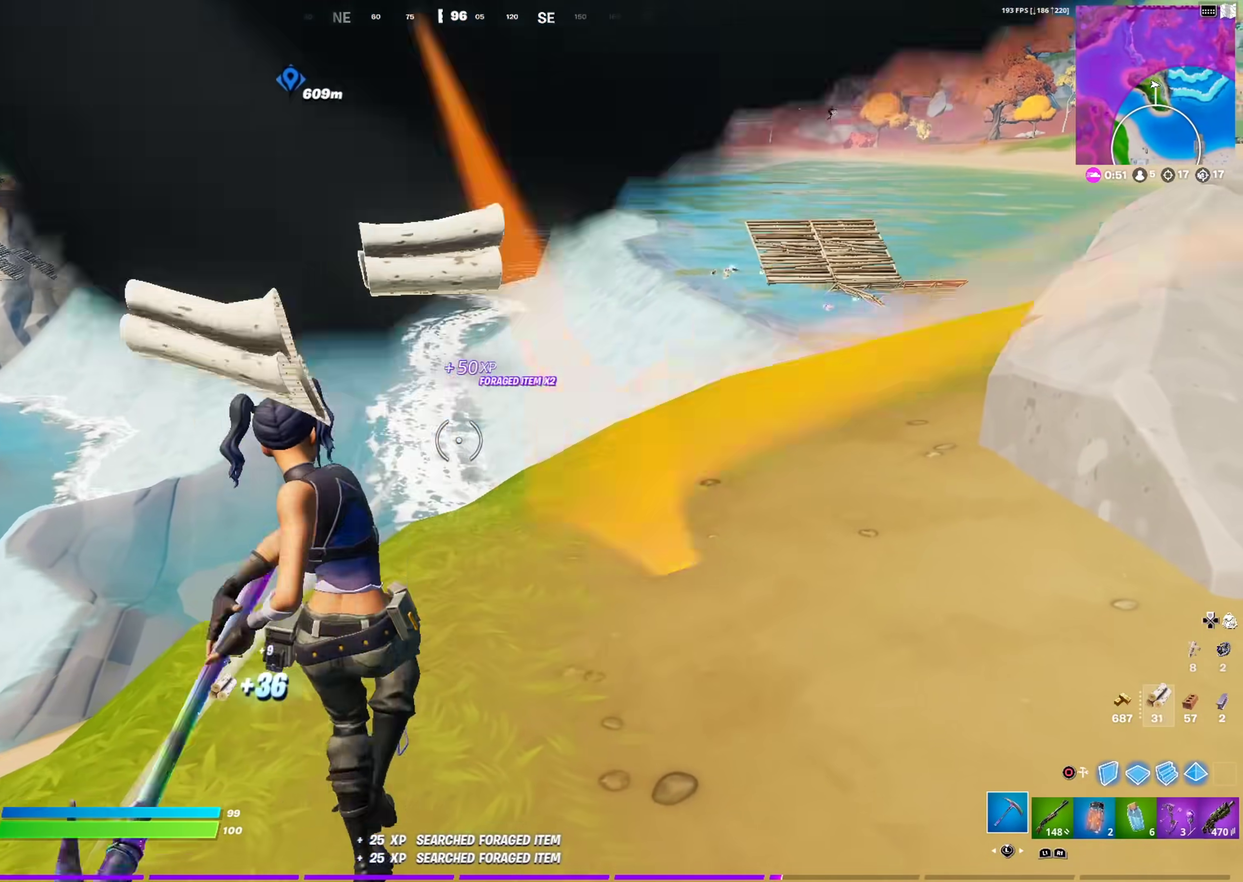
{"dt_ms": 601, "buttons": [], "left_stick": "up", "right_stick": "center"}
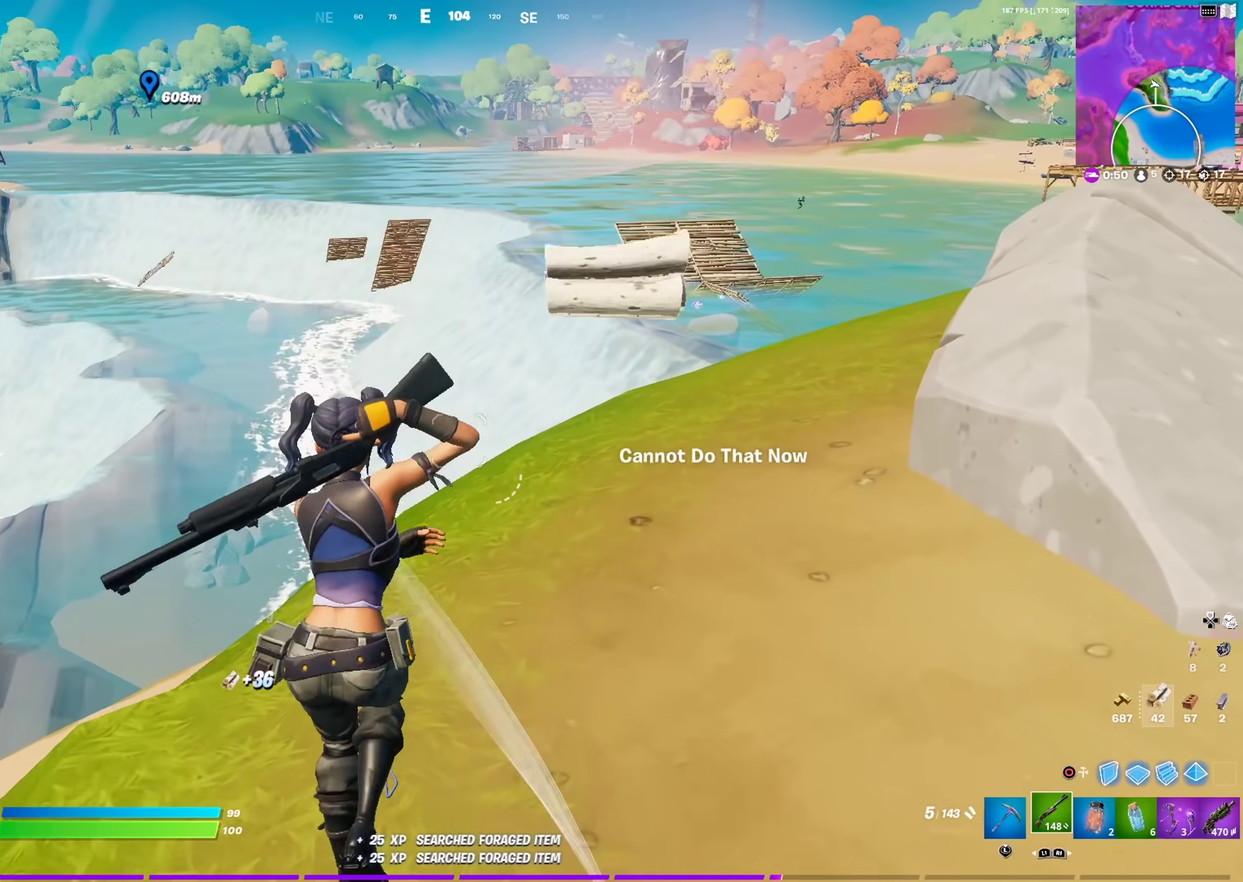
{"dt_ms": 300, "buttons": [], "left_stick": "up-right", "right_stick": "center", "events": [[67, "left_stick", "up-right"]]}
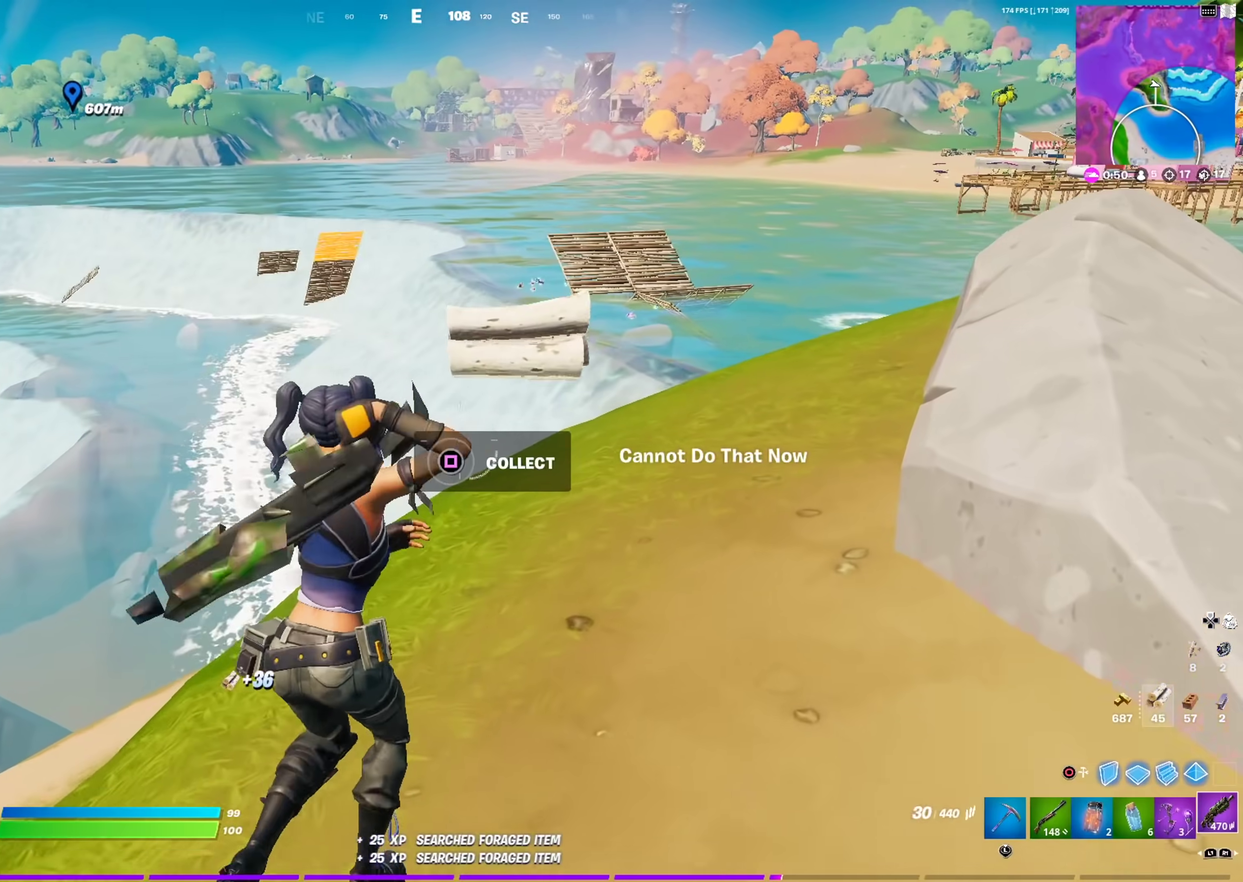
{"dt_ms": 701, "buttons": ["R2"], "left_stick": "up-right", "right_stick": "center", "events": [[584, "R2", "down"]]}
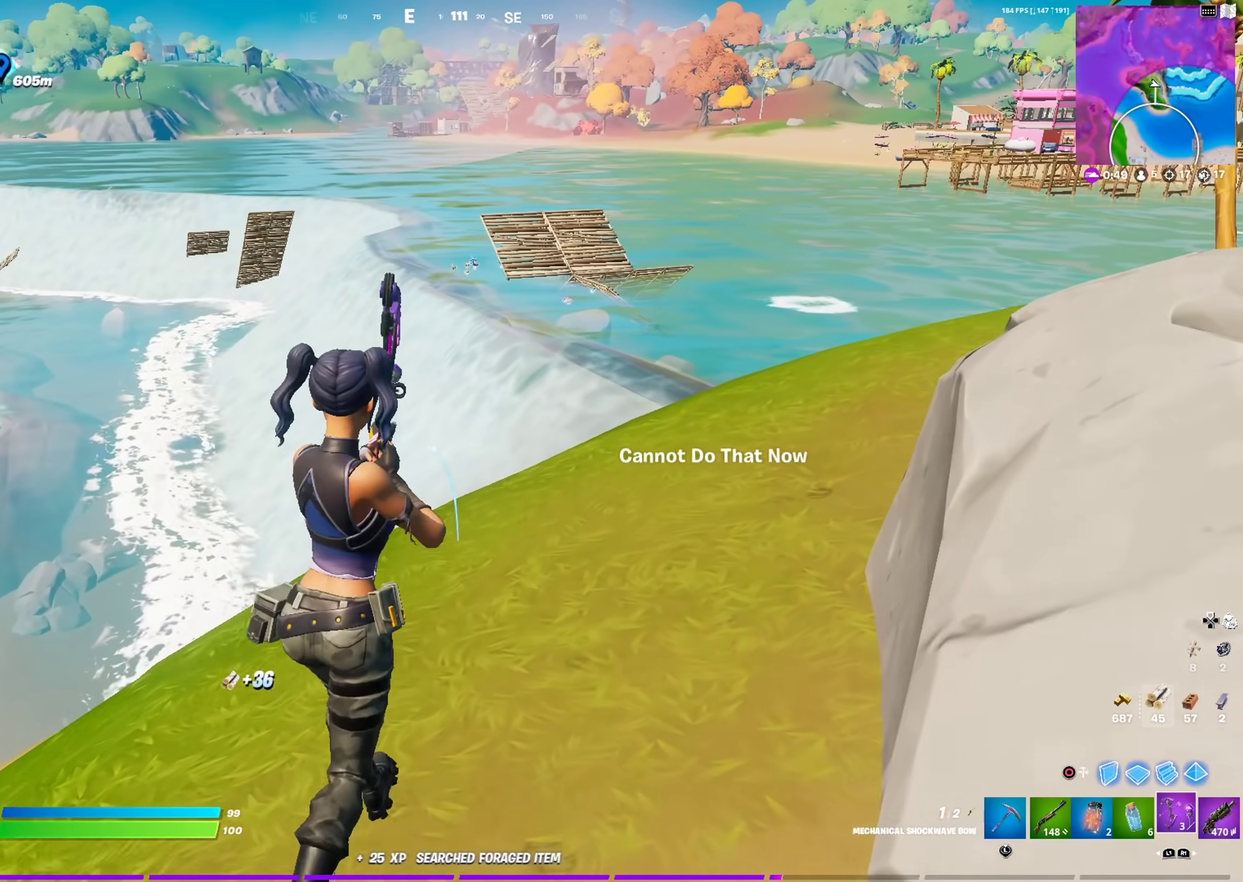
{"dt_ms": 300, "buttons": ["R2"], "left_stick": "up-right", "right_stick": "center", "events": []}
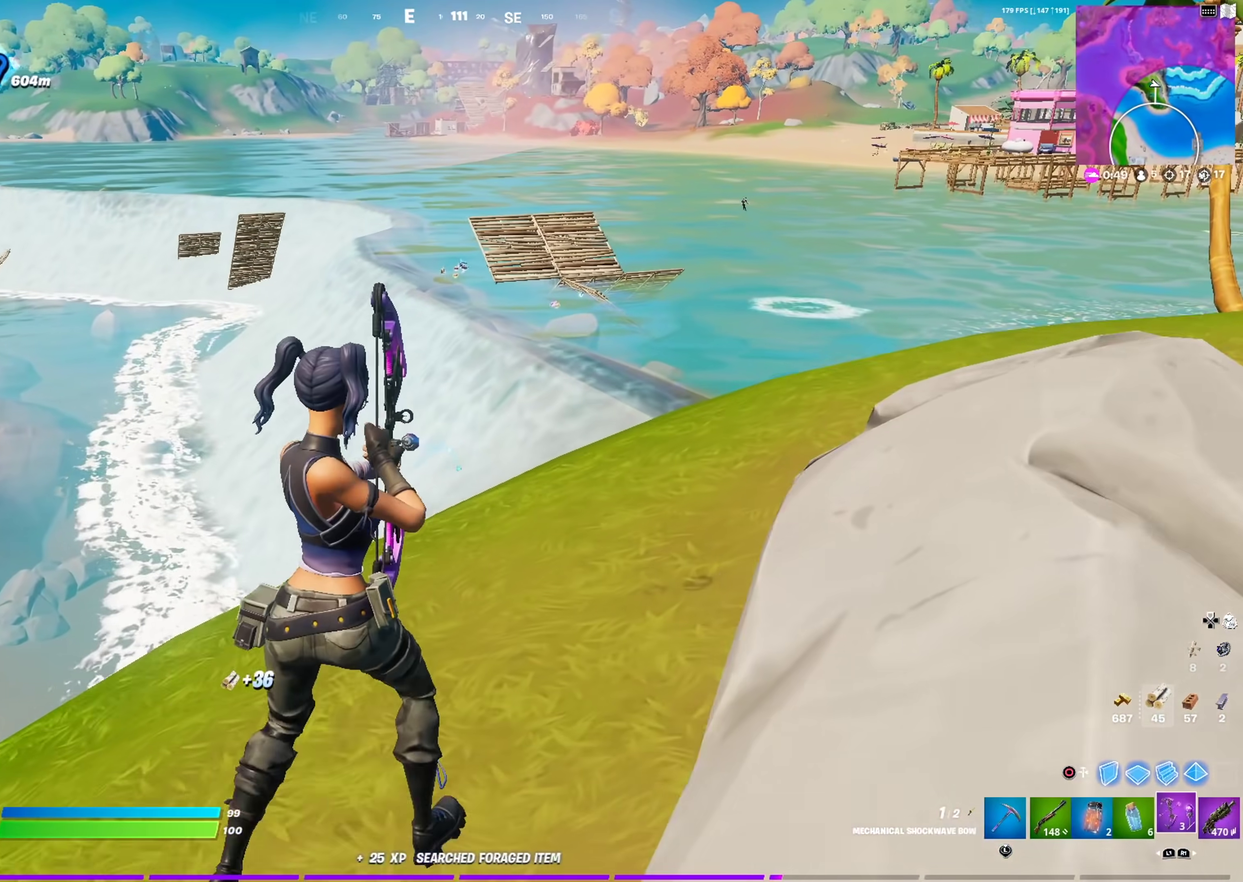
{"dt_ms": 901, "buttons": ["R2"], "left_stick": "up-right", "right_stick": "center", "events": [[250, "right_stick", "down"], [634, "right_stick", "center"]]}
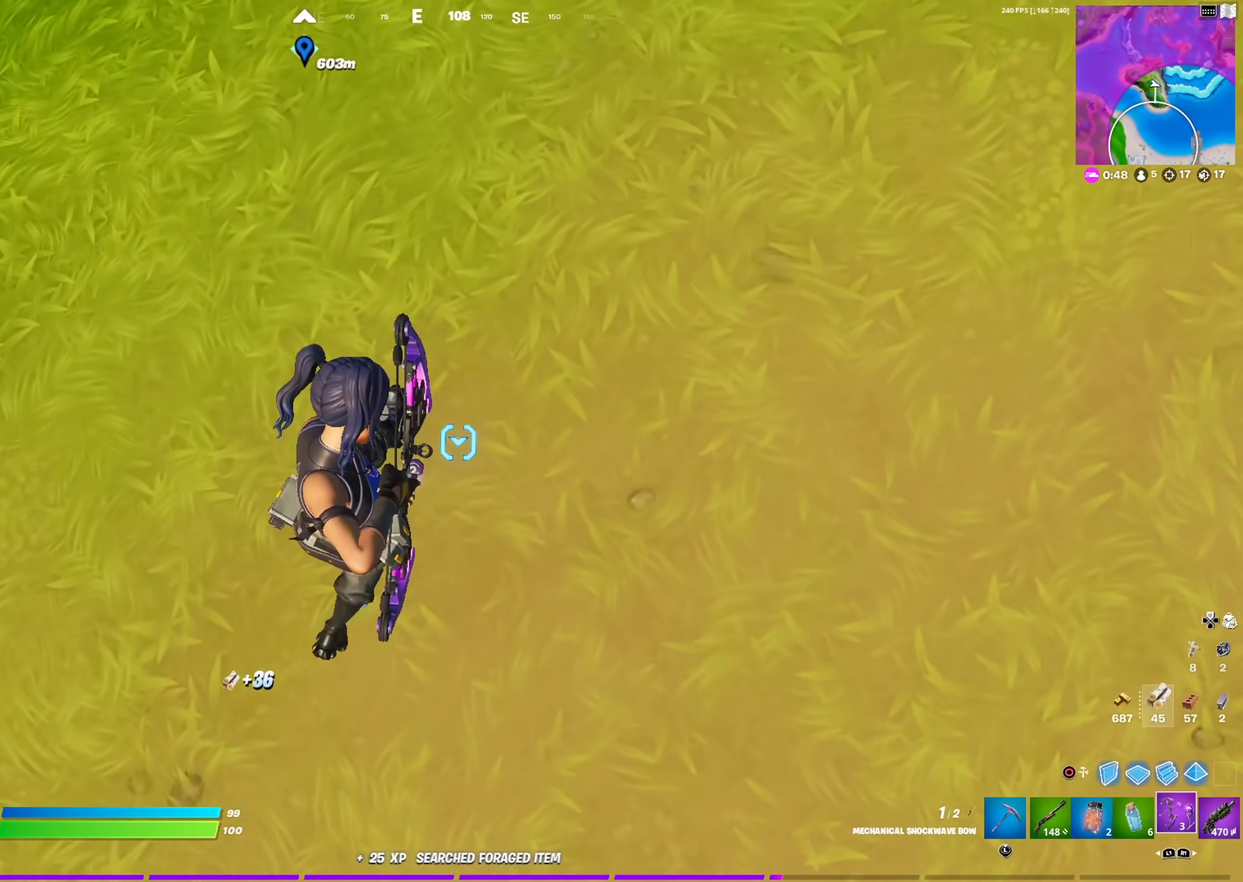
{"dt_ms": 300, "buttons": [], "left_stick": "up", "right_stick": "up", "events": [[67, "left_stick", "up"], [134, "R2", "up"], [284, "right_stick", "up"]]}
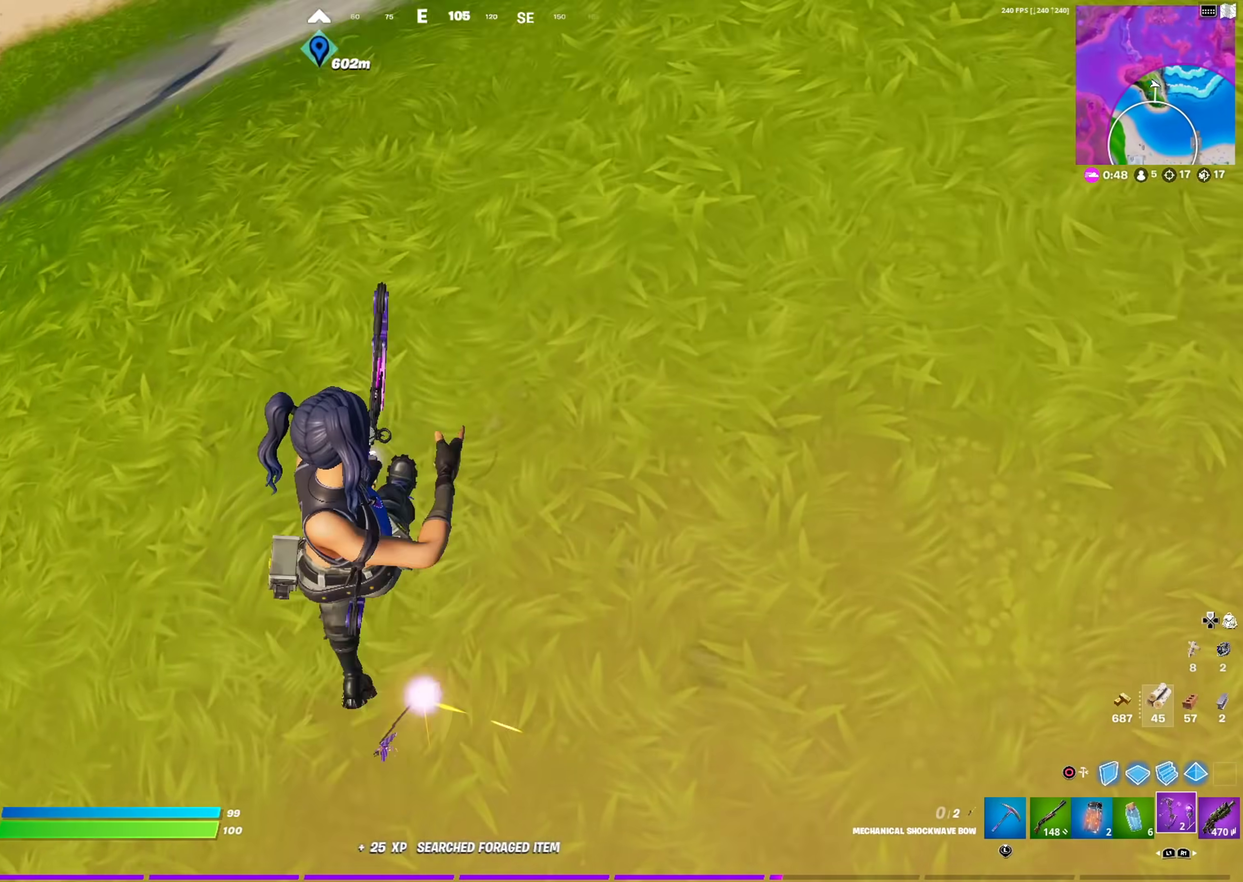
{"dt_ms": 601, "buttons": [], "left_stick": "up", "right_stick": "center", "events": [[50, "CROSS", "down"], [84, "left_stick", "up-right"], [201, "CROSS", "up"], [284, "right_stick", "center"], [501, "left_stick", "up"]]}
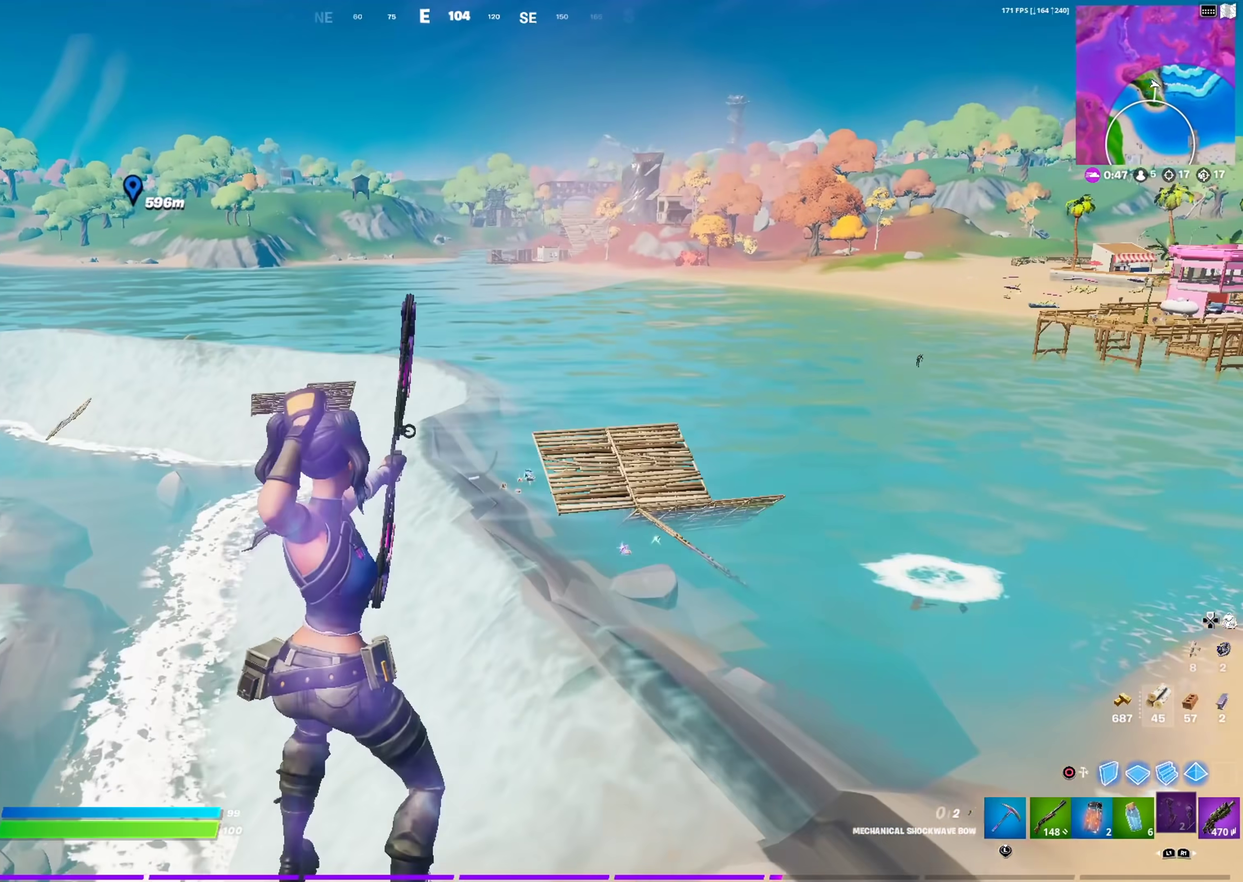
{"dt_ms": 400, "buttons": [], "left_stick": "up-right", "right_stick": "center", "events": [[234, "left_stick", "up-right"]]}
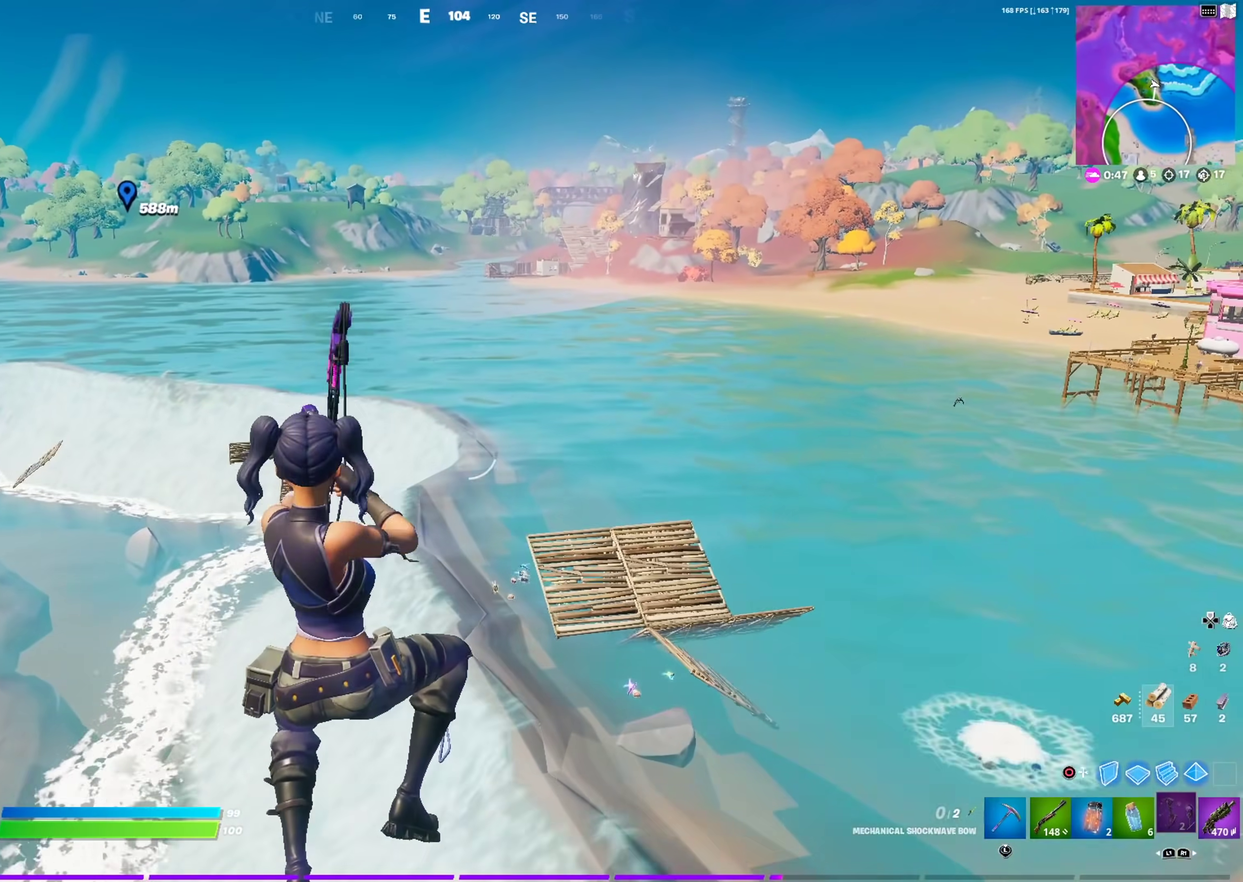
{"dt_ms": 601, "buttons": [], "left_stick": "up-right", "right_stick": "center", "events": []}
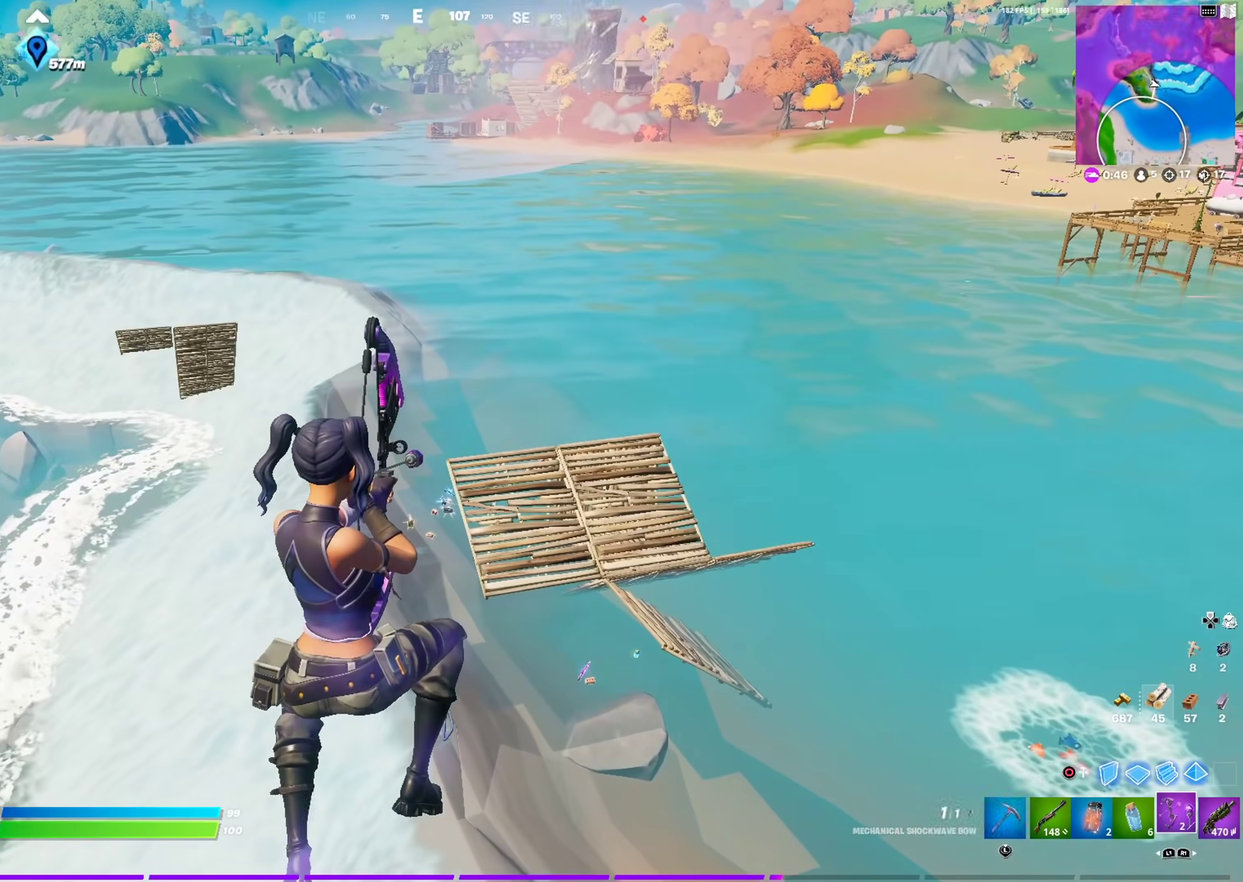
{"dt_ms": 400, "buttons": [], "left_stick": "up", "right_stick": "center", "events": [[83, "left_stick", "up"]]}
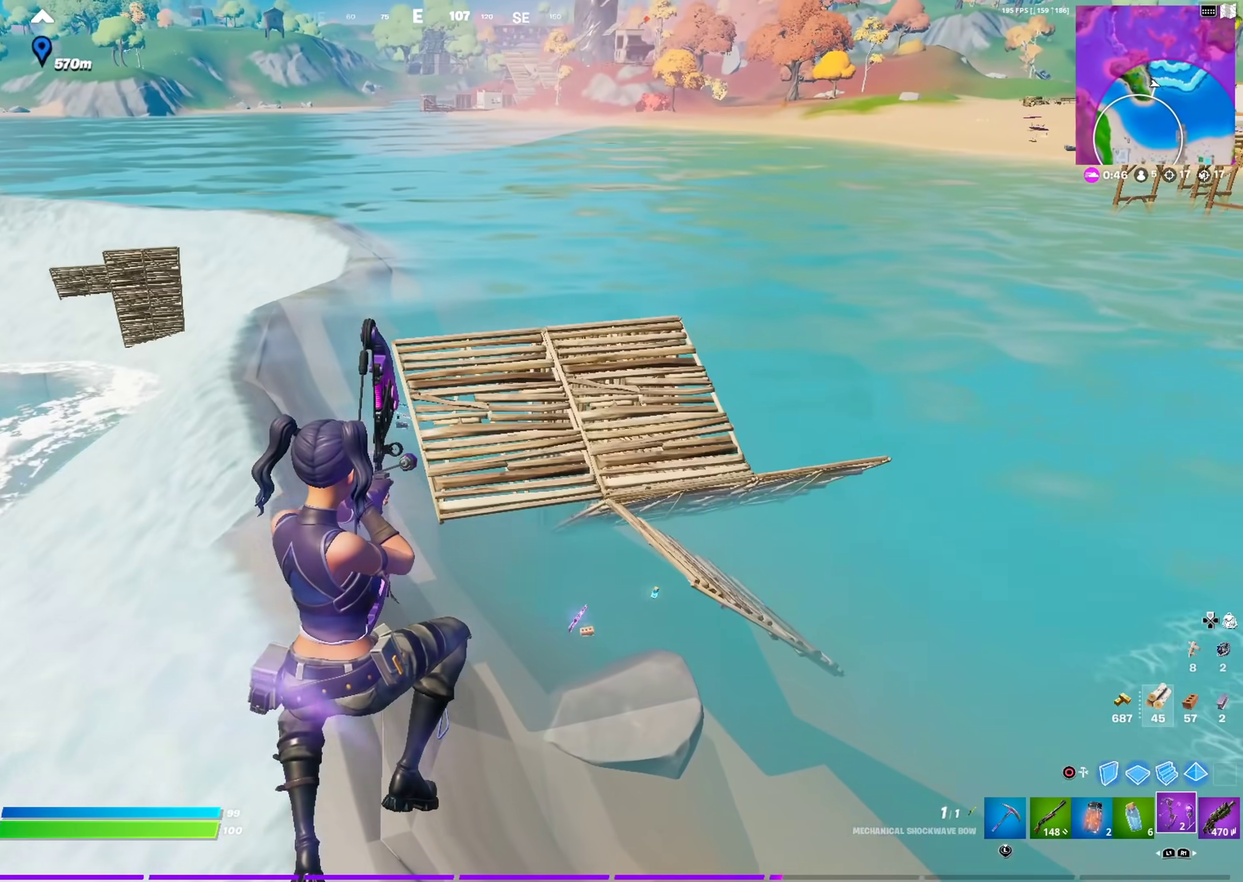
{"dt_ms": 501, "buttons": [], "left_stick": "up", "right_stick": "center", "events": [[334, "left_stick", "up-left"], [467, "left_stick", "up"]]}
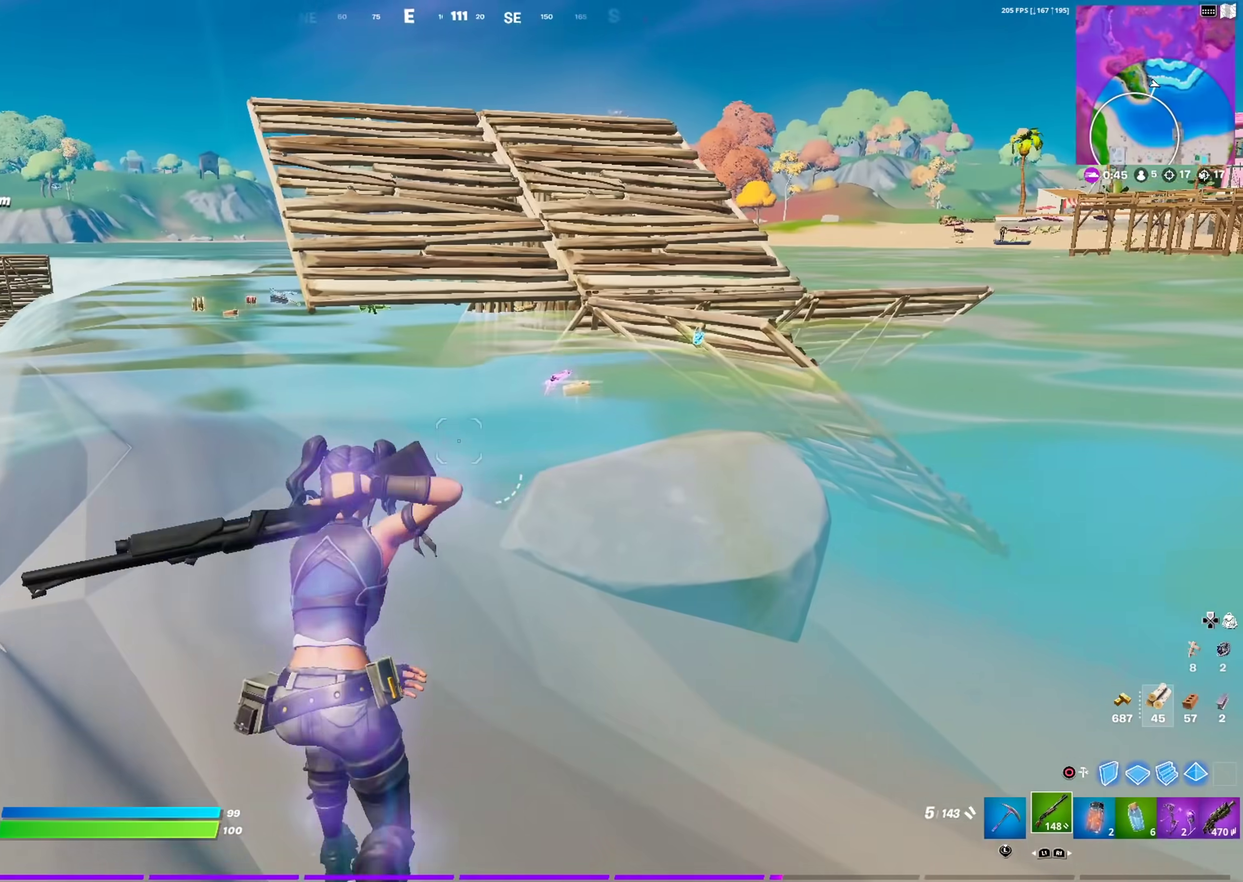
{"dt_ms": 500, "buttons": [], "left_stick": "up", "right_stick": "center", "events": []}